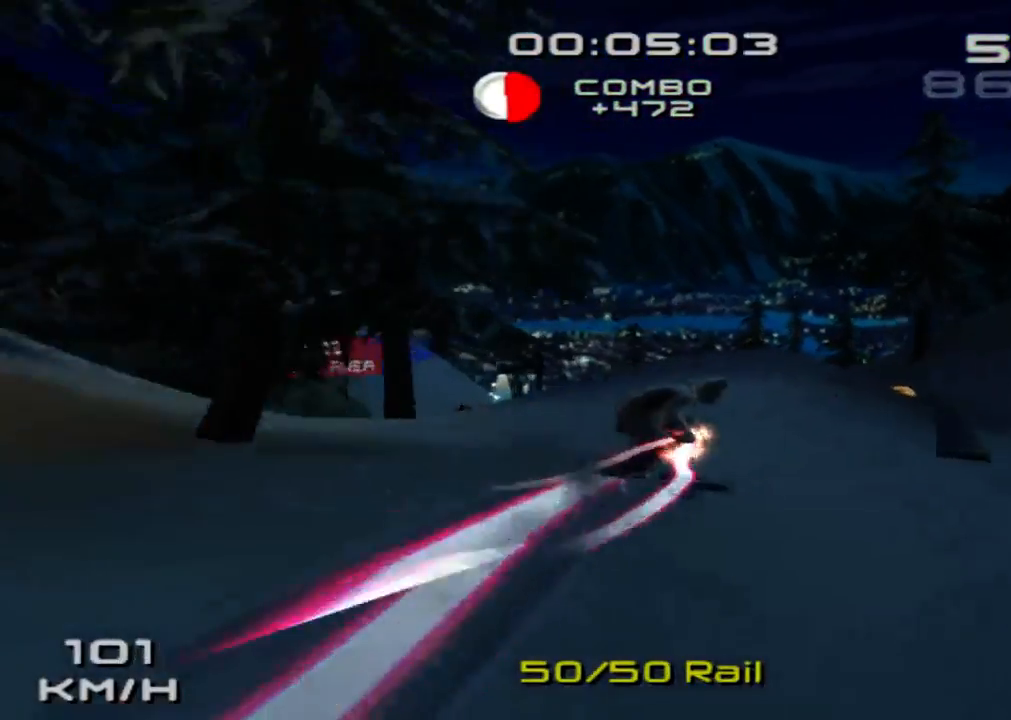
Gameplay with a controller (PlayStation layout); each line is a JSON object with the inputs held at the frame after it. "button_events" lists button changes between this image and that frame as [ms after this image, input, new state], when the widget could be followed in between (sticks are given only as held states). Not read: L3 R1 R3 right_stick.
{"buttons": ["SQUARE"], "left_stick": "up", "button_events": []}
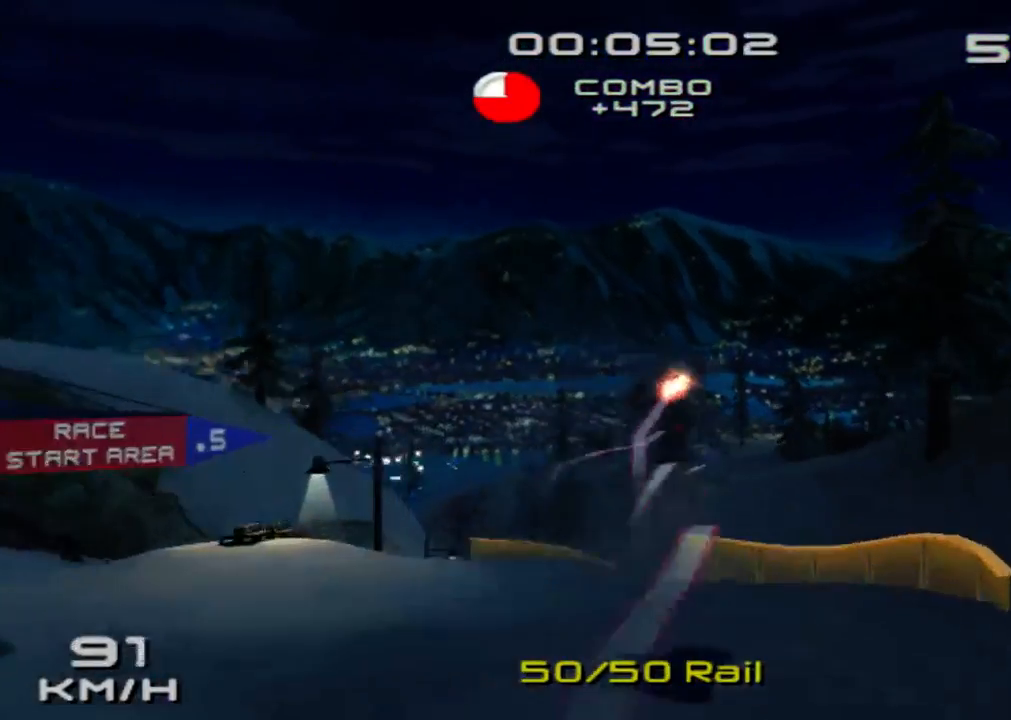
{"buttons": ["SQUARE"], "left_stick": "up", "button_events": []}
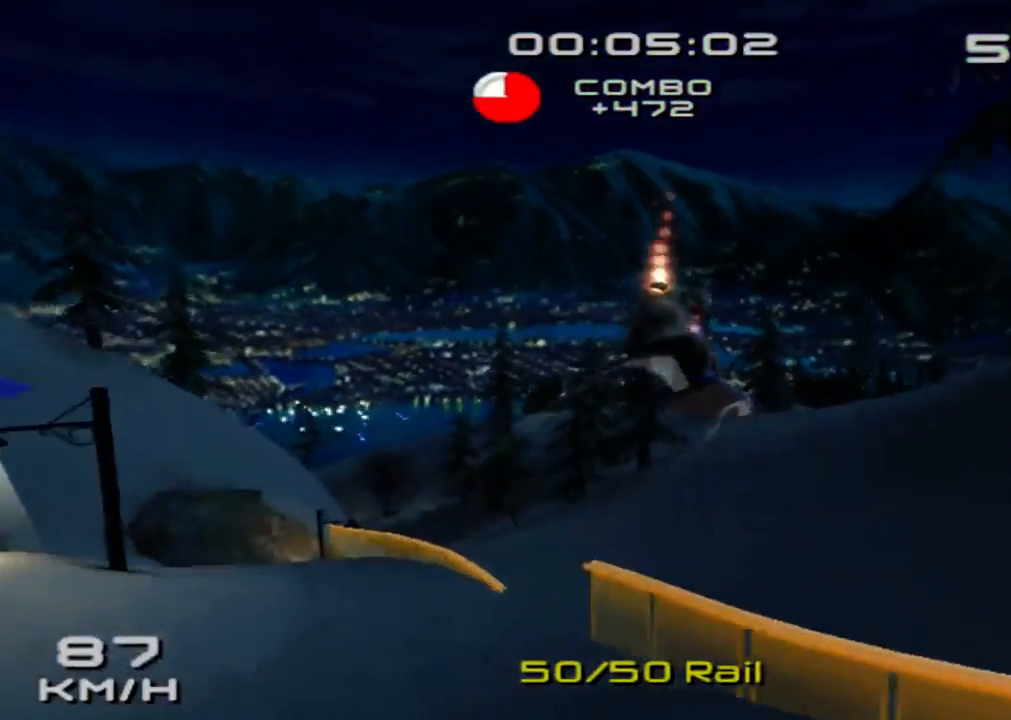
{"buttons": ["SQUARE"], "left_stick": "up", "button_events": []}
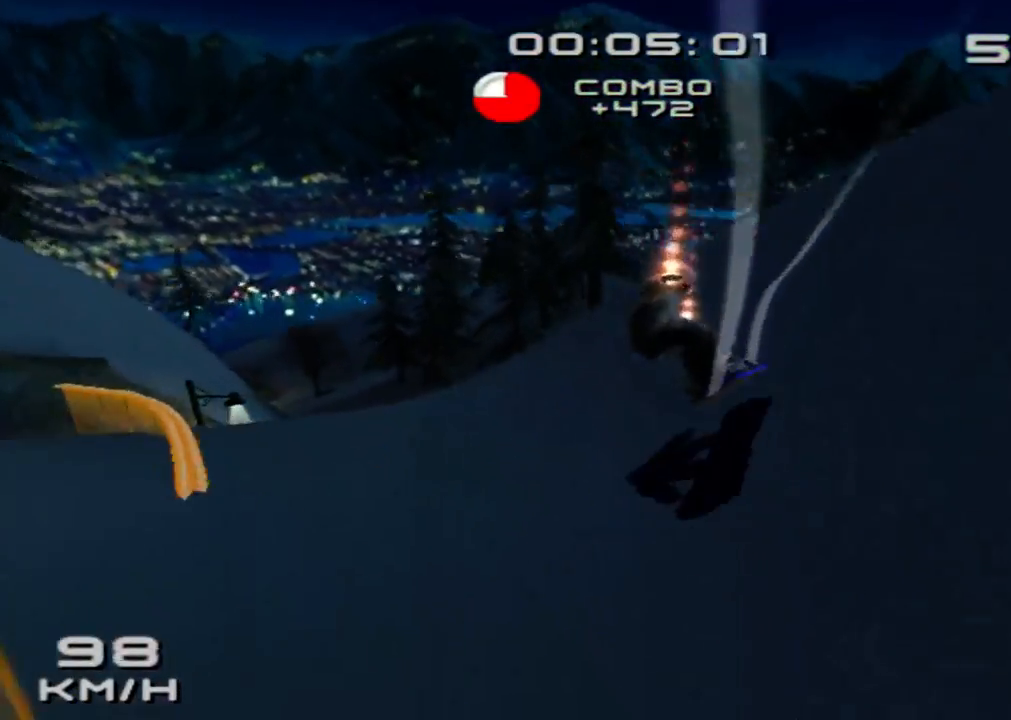
{"buttons": ["SQUARE"], "left_stick": "up", "button_events": []}
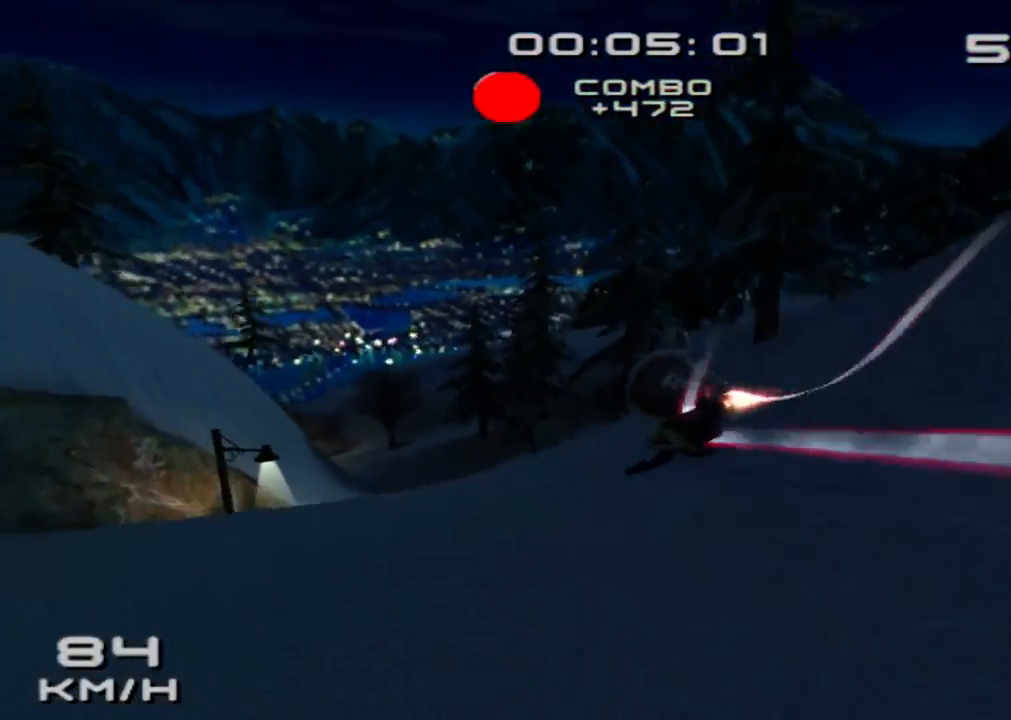
{"buttons": ["SQUARE"], "left_stick": "up", "button_events": []}
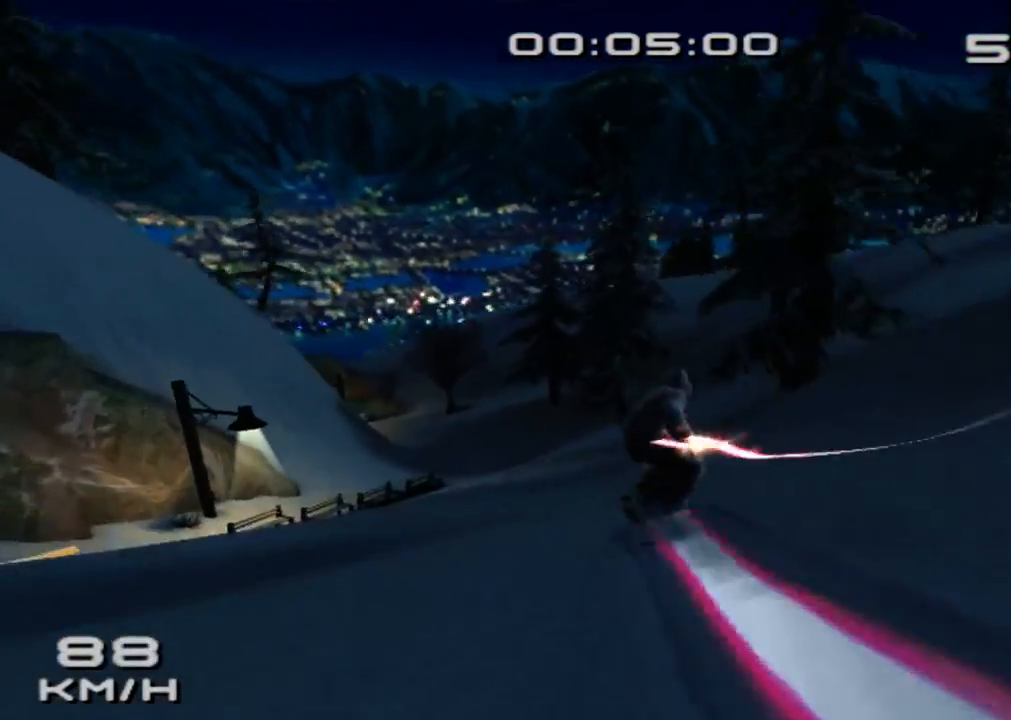
{"buttons": ["SQUARE"], "left_stick": "up", "button_events": []}
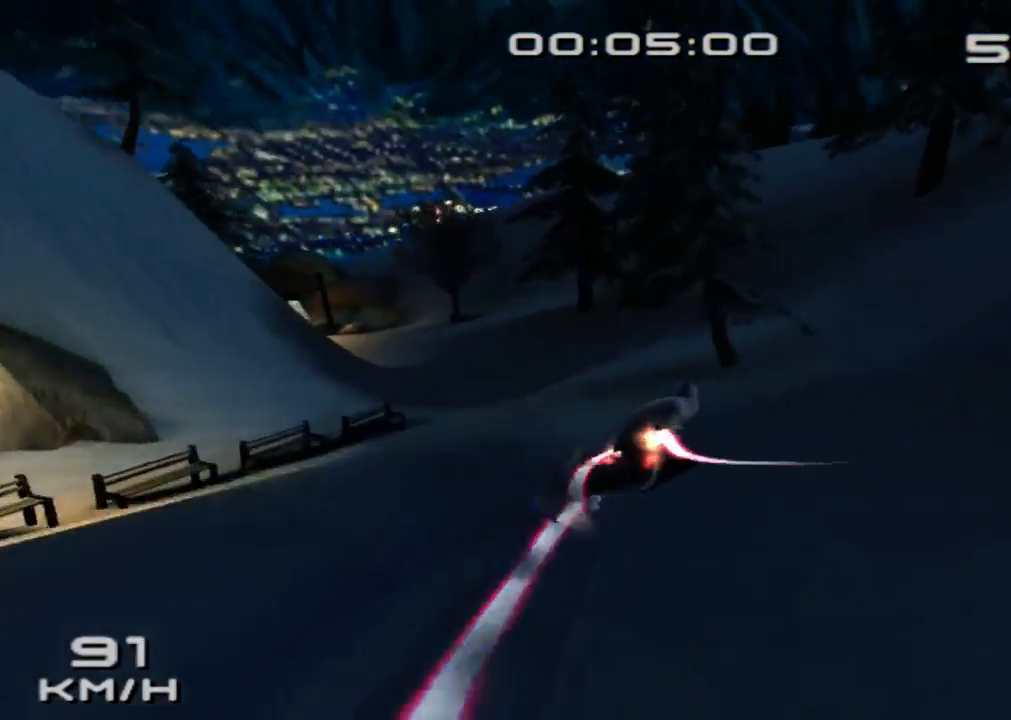
{"buttons": ["SQUARE"], "left_stick": "up", "button_events": []}
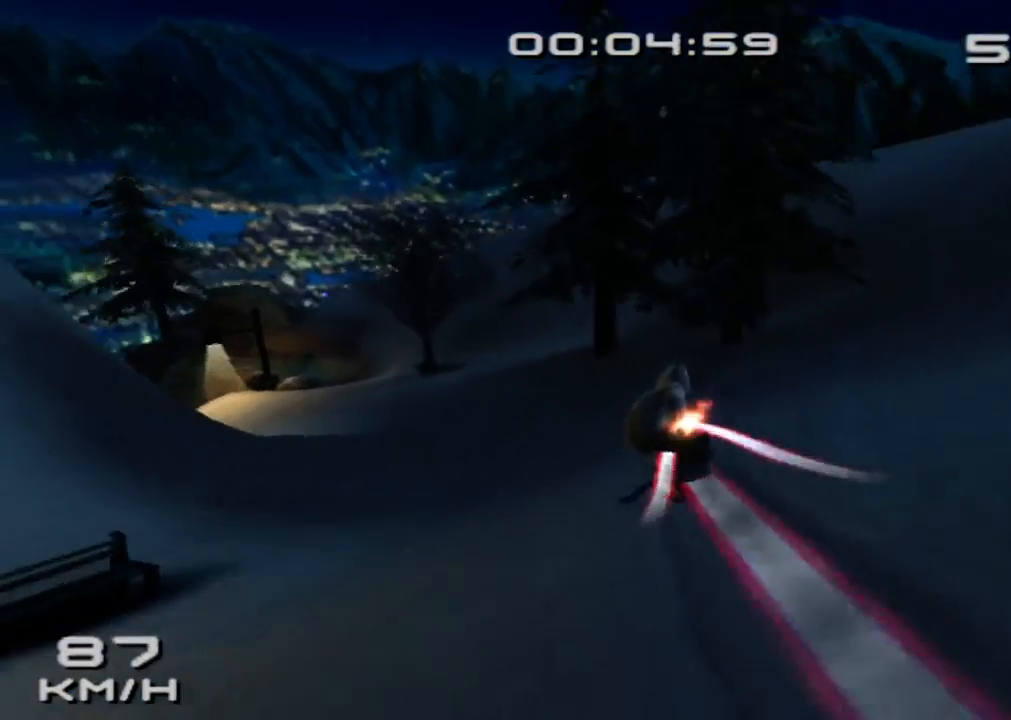
{"buttons": ["SQUARE"], "left_stick": "up", "button_events": []}
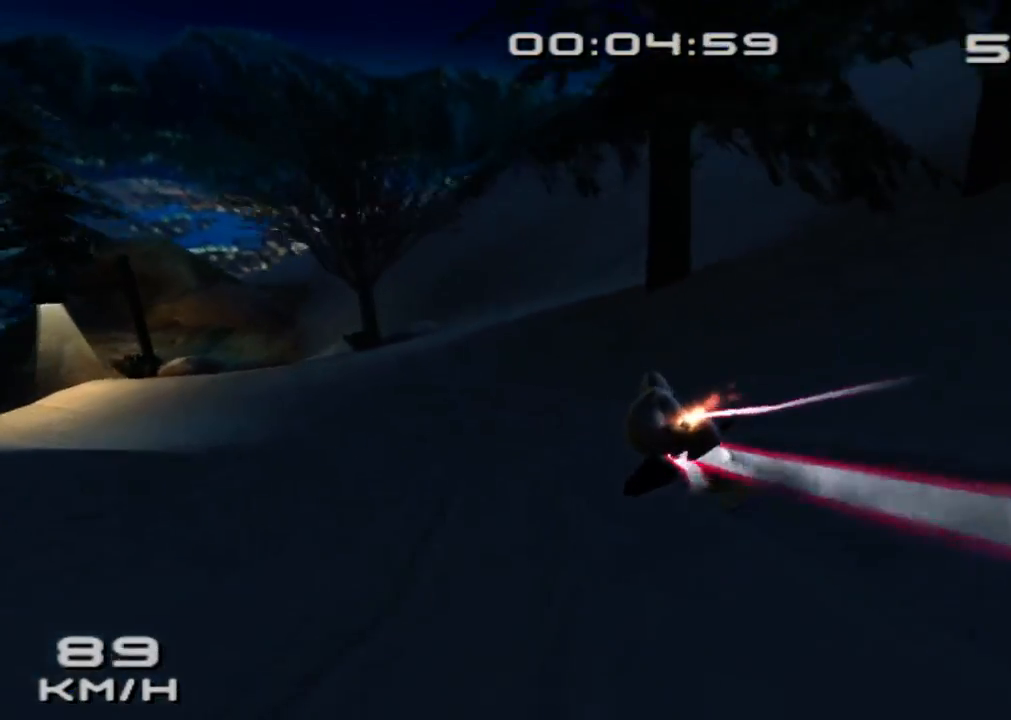
{"buttons": ["SQUARE"], "left_stick": "left", "button_events": []}
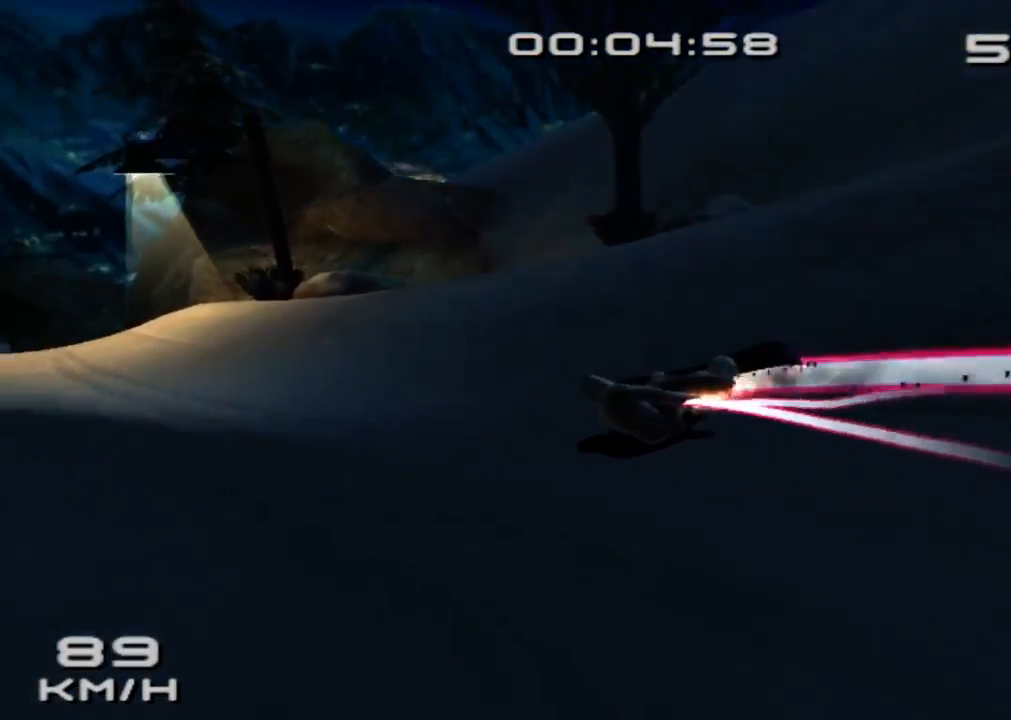
{"buttons": ["SQUARE"], "left_stick": "center", "button_events": [[33, "CROSS", "down"], [333, "CROSS", "up"]]}
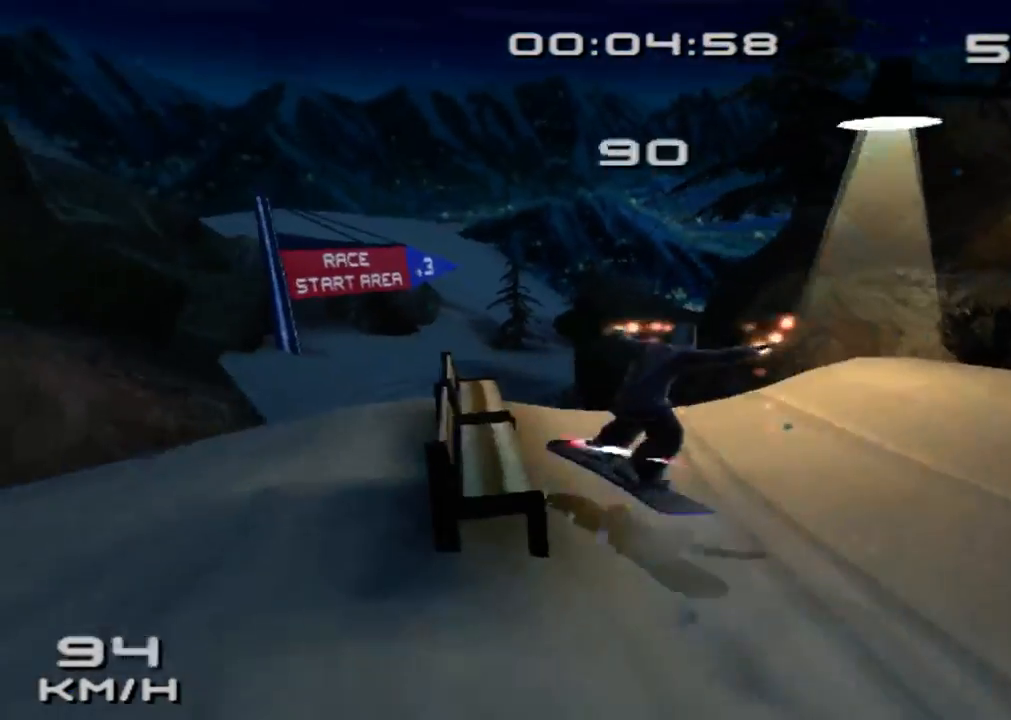
{"buttons": ["SQUARE"], "left_stick": "center", "button_events": [[100, "DPAD_RIGHT", "down"], [233, "DPAD_RIGHT", "up"], [333, "DPAD_RIGHT", "down"], [433, "DPAD_RIGHT", "up"]]}
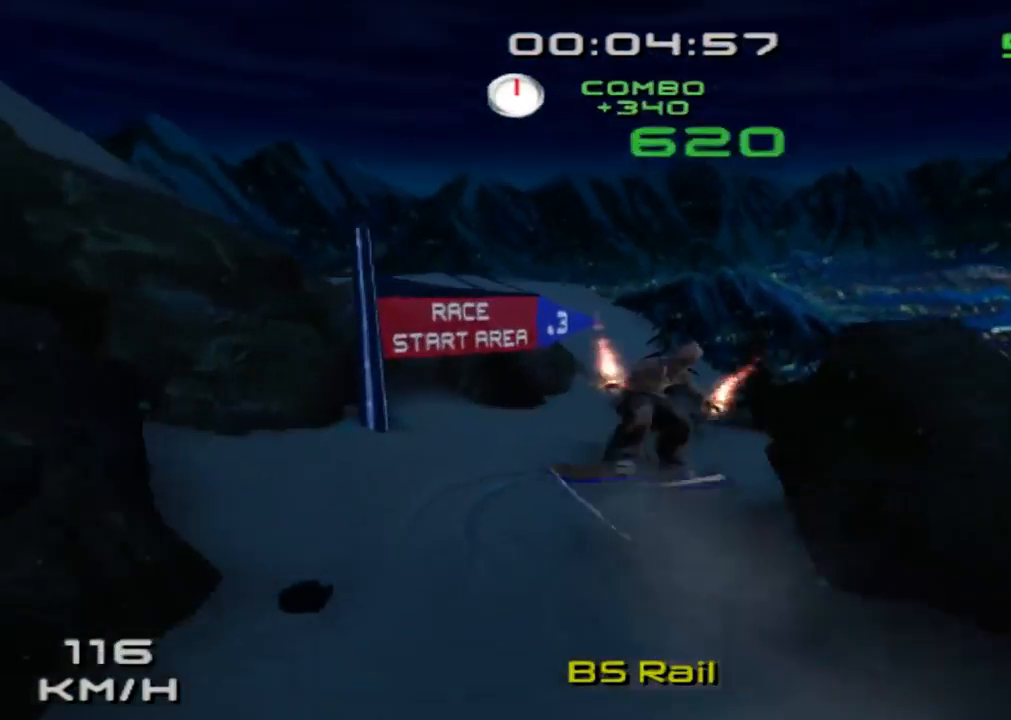
{"buttons": ["SQUARE"], "left_stick": "center", "button_events": [[33, "DPAD_RIGHT", "down"], [133, "DPAD_RIGHT", "up"], [233, "DPAD_RIGHT", "down"], [300, "DPAD_RIGHT", "up"], [400, "DPAD_RIGHT", "down"], [466, "DPAD_RIGHT", "up"]]}
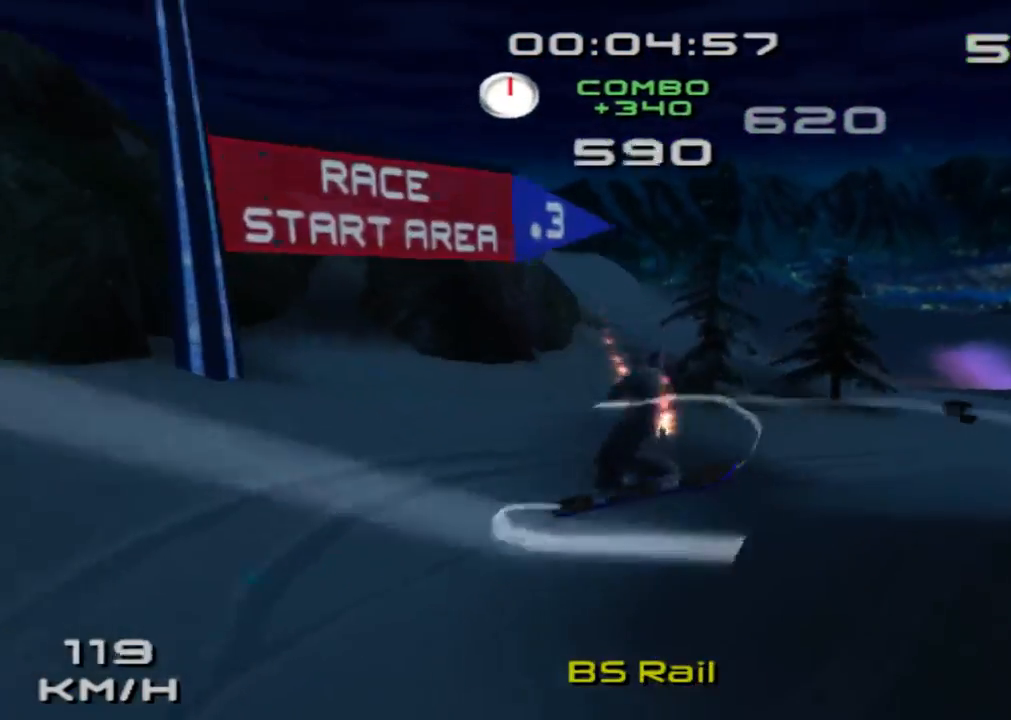
{"buttons": ["SQUARE"], "left_stick": "center", "button_events": [[66, "DPAD_RIGHT", "down"], [166, "DPAD_RIGHT", "up"], [233, "DPAD_RIGHT", "down"], [300, "DPAD_RIGHT", "up"]]}
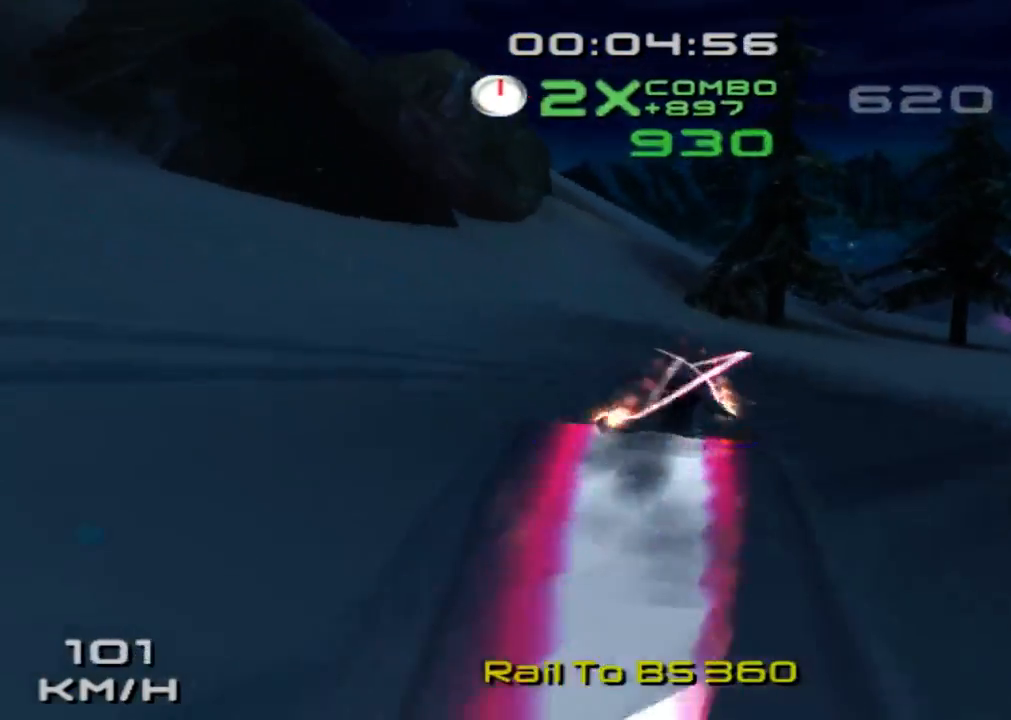
{"buttons": ["SQUARE"], "left_stick": "right", "button_events": []}
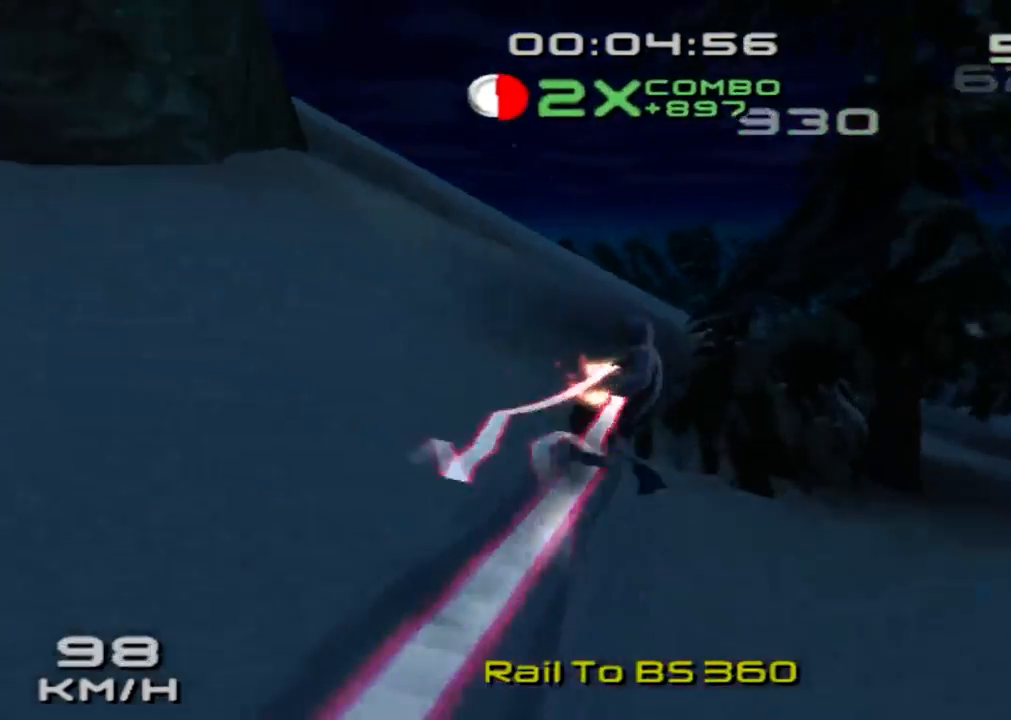
{"buttons": ["CROSS", "SQUARE"], "left_stick": "up-right", "button_events": [[366, "CROSS", "down"]]}
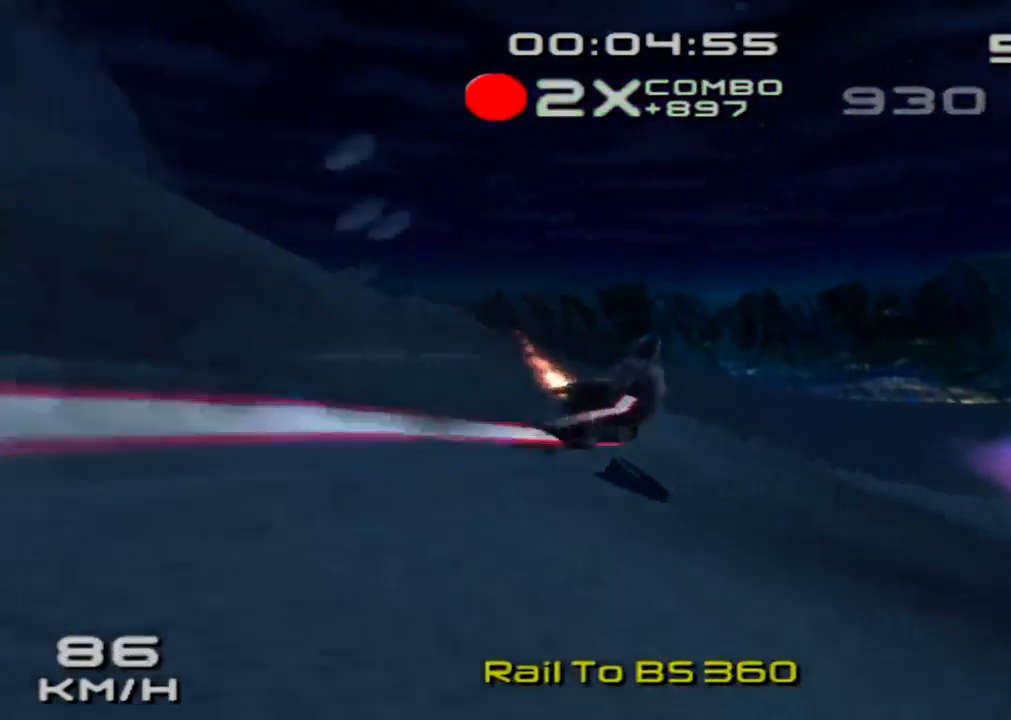
{"buttons": ["CROSS", "SQUARE"], "left_stick": "up-right", "button_events": []}
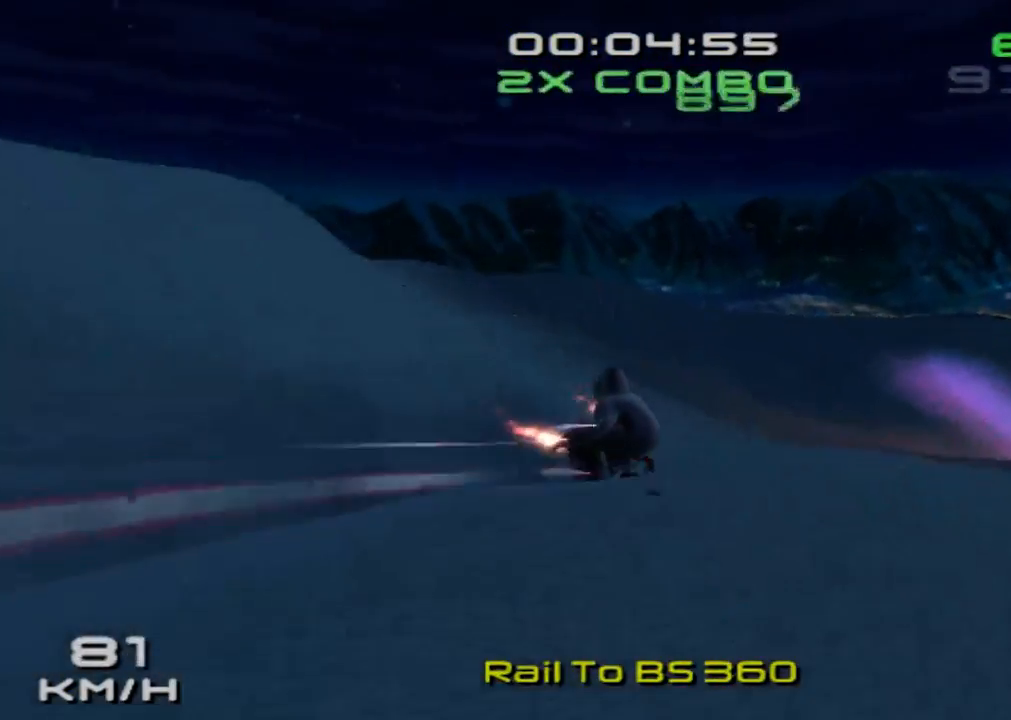
{"buttons": ["CROSS", "SQUARE"], "left_stick": "up-right", "button_events": []}
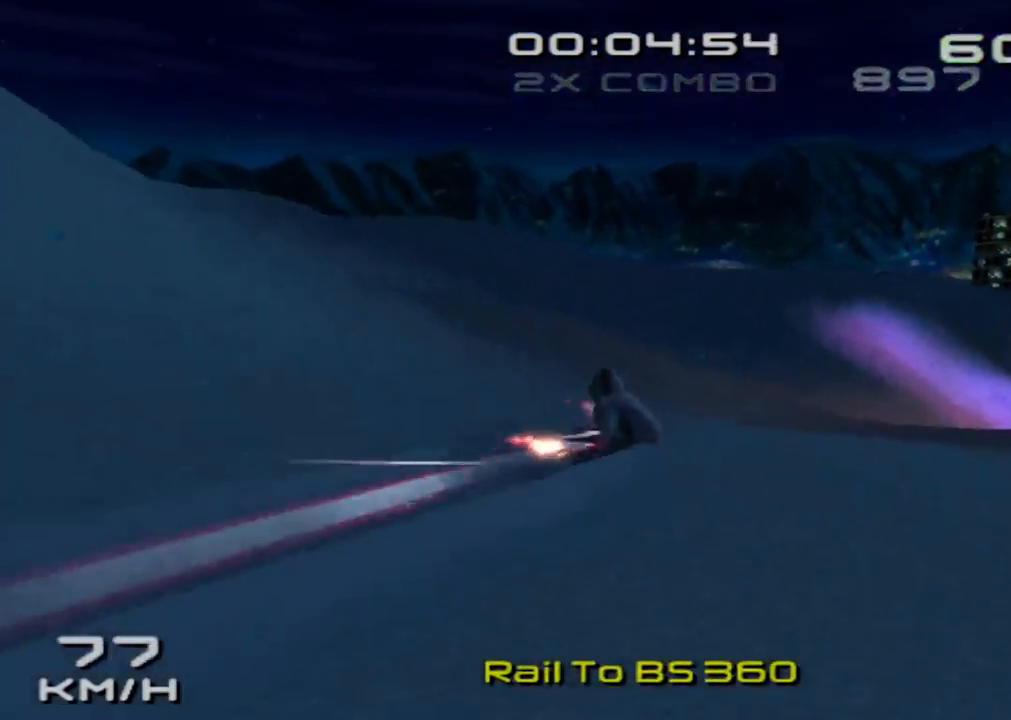
{"buttons": ["CROSS", "SQUARE"], "left_stick": "up-right", "button_events": []}
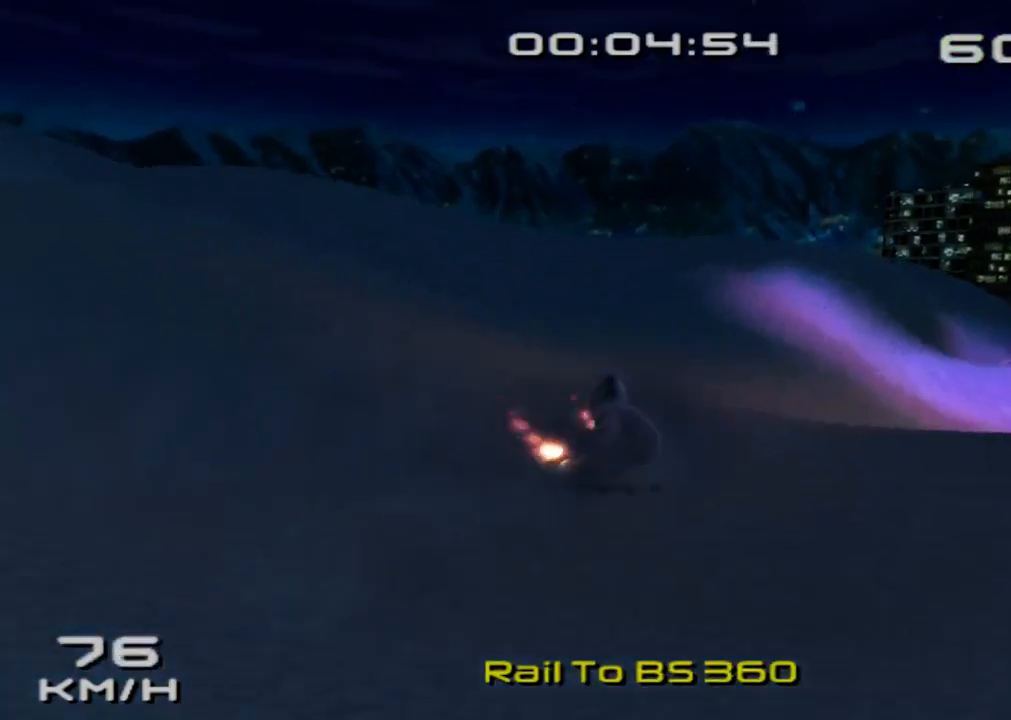
{"buttons": ["CROSS", "SQUARE"], "left_stick": "center", "button_events": []}
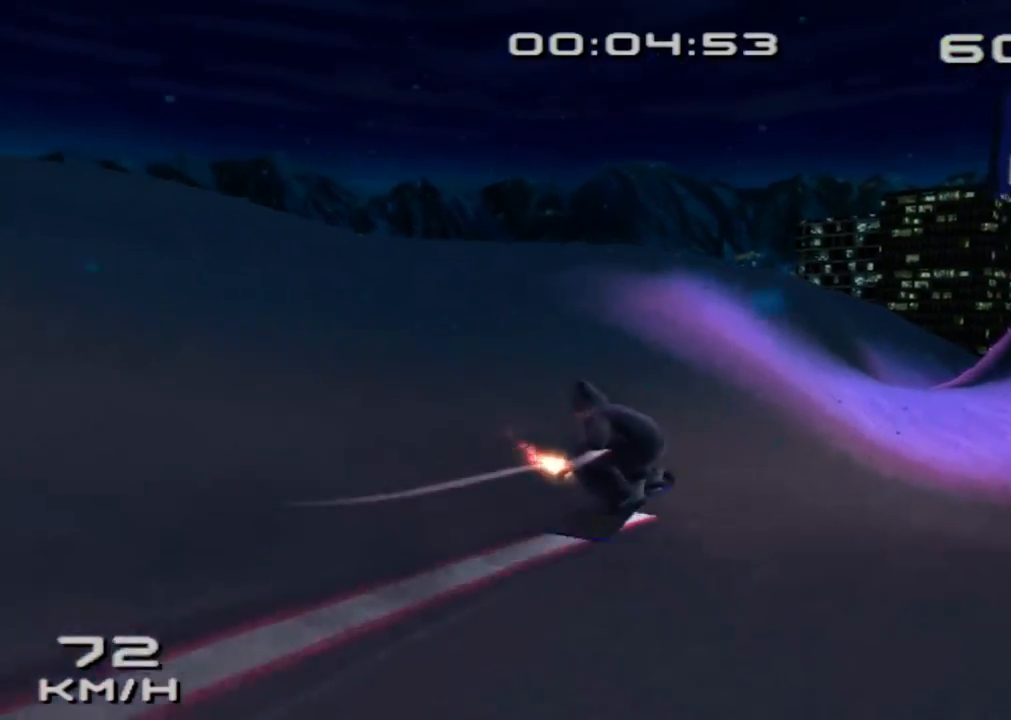
{"buttons": ["CROSS", "SQUARE"], "left_stick": "center", "button_events": []}
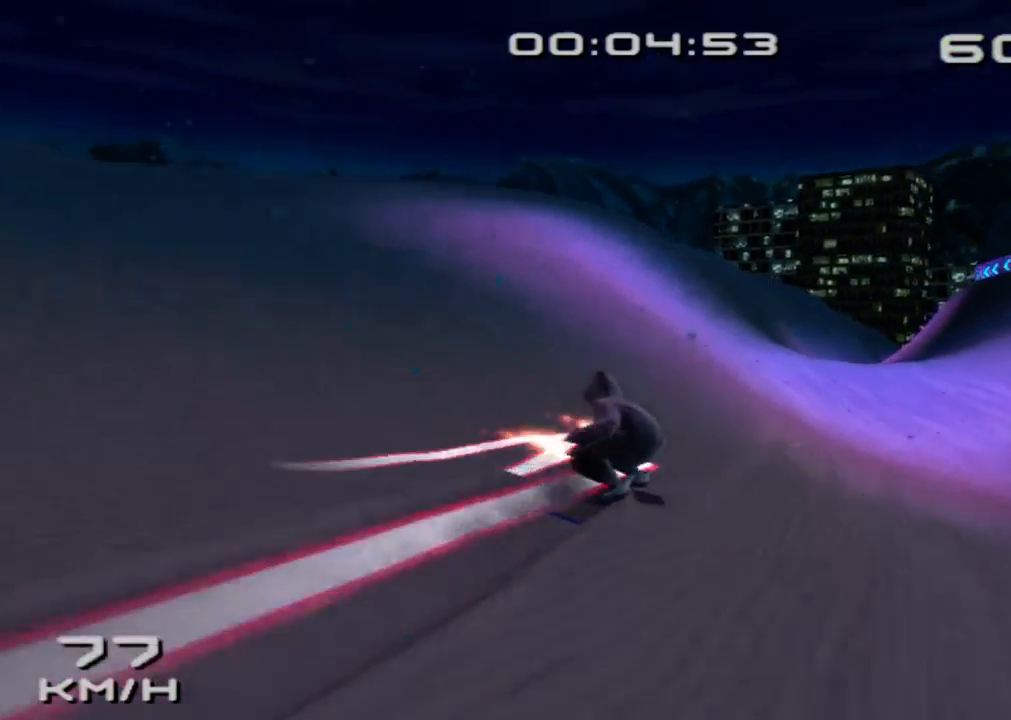
{"buttons": ["CROSS", "SQUARE"], "left_stick": "left", "button_events": []}
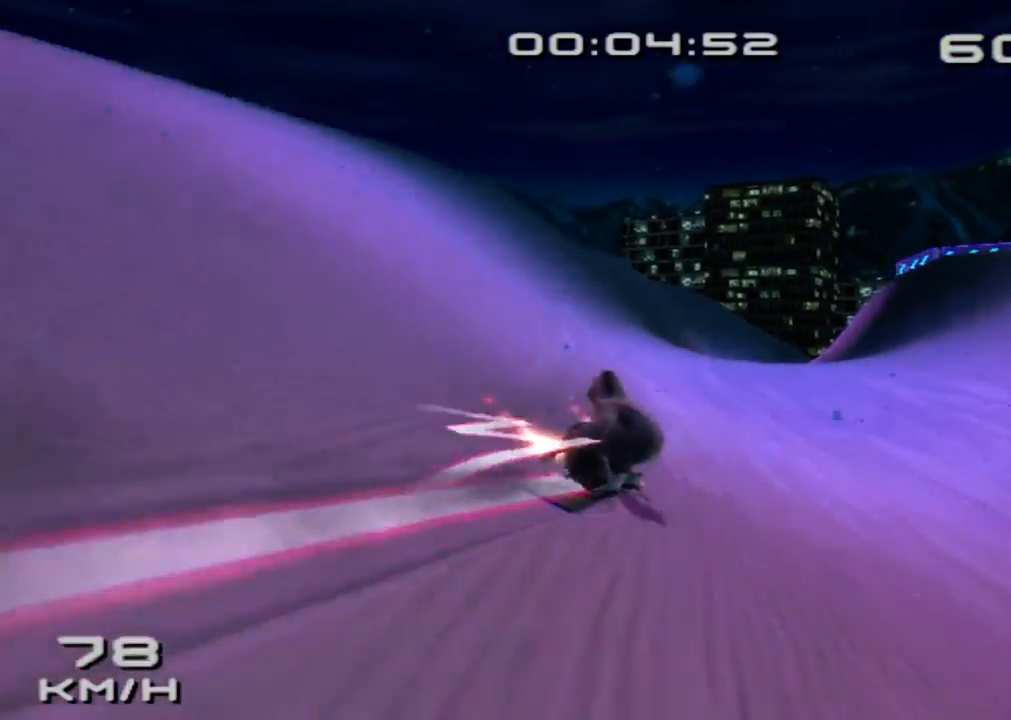
{"buttons": ["CROSS", "SQUARE"], "left_stick": "left", "button_events": []}
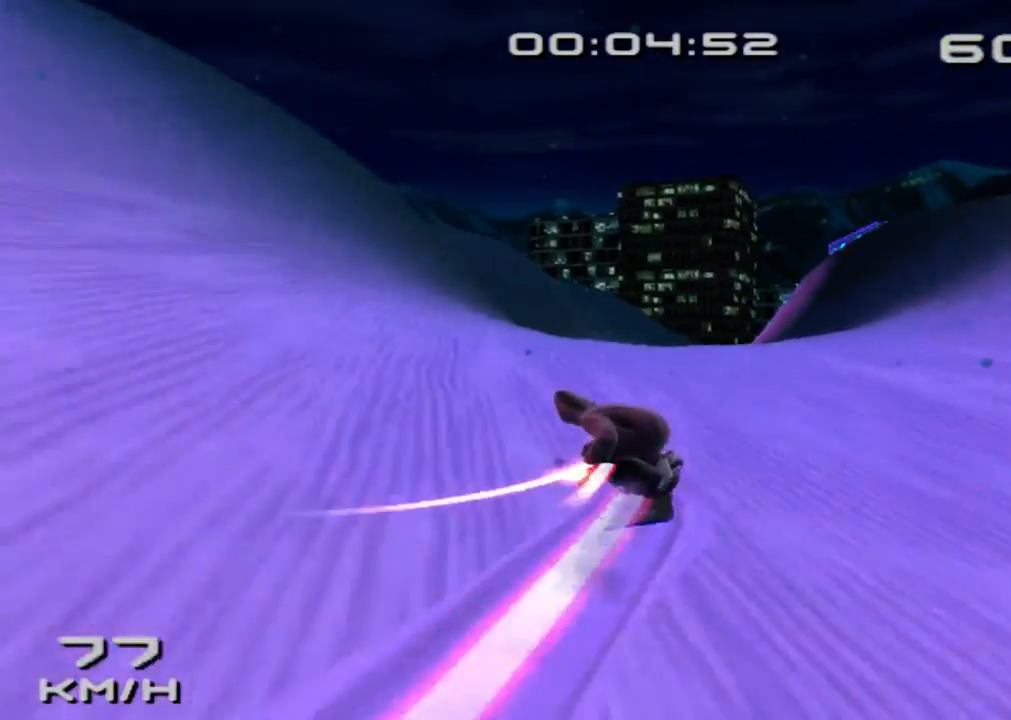
{"buttons": ["CROSS", "SQUARE"], "left_stick": "up-left", "button_events": []}
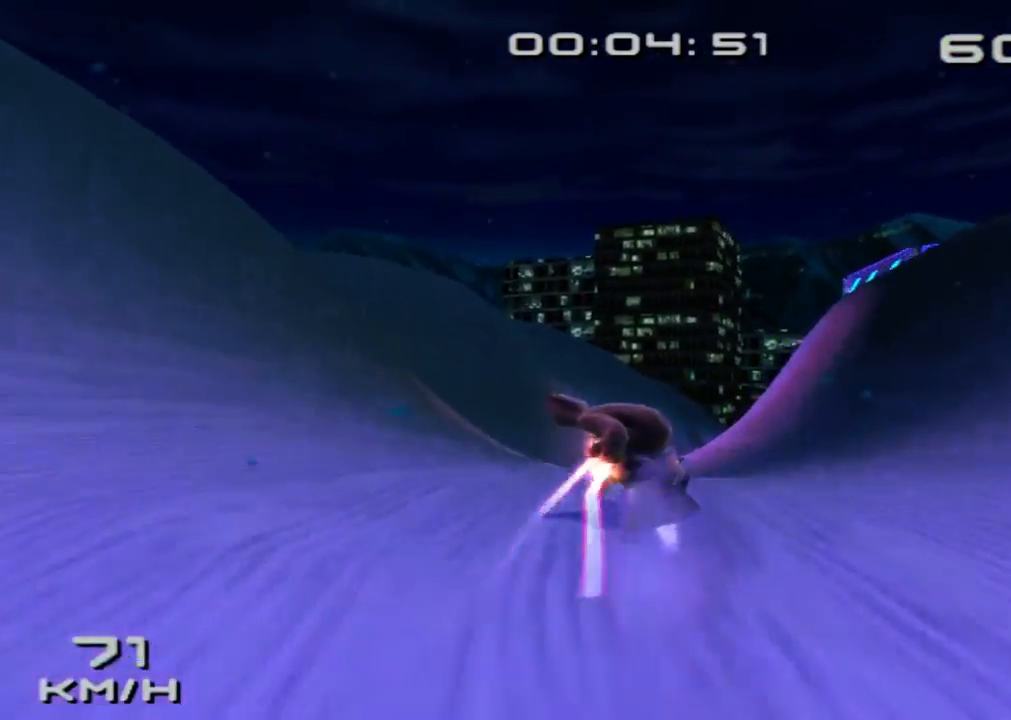
{"buttons": ["CROSS", "SQUARE"], "left_stick": "up", "button_events": []}
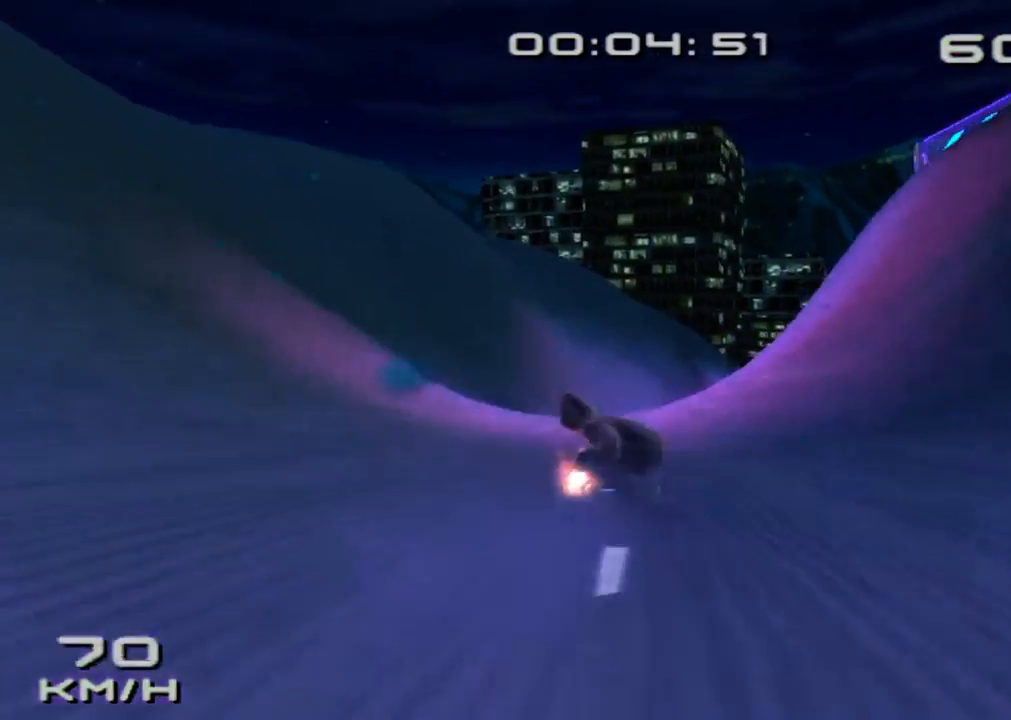
{"buttons": ["CROSS", "SQUARE"], "left_stick": "up-right", "button_events": []}
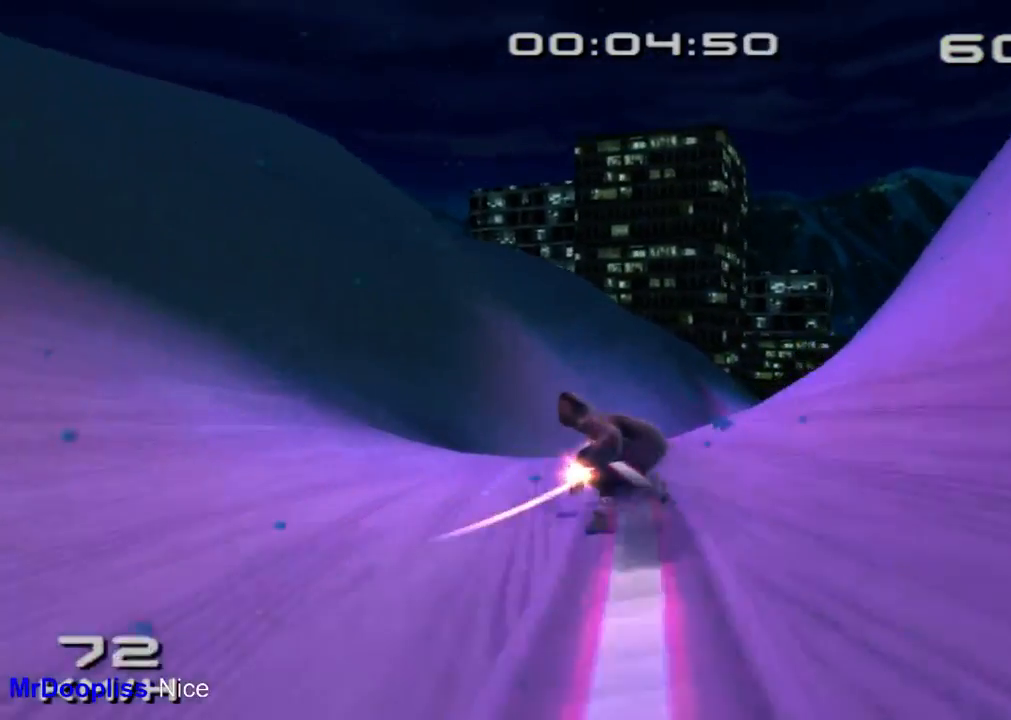
{"buttons": ["CROSS", "SQUARE"], "left_stick": "up-right", "button_events": []}
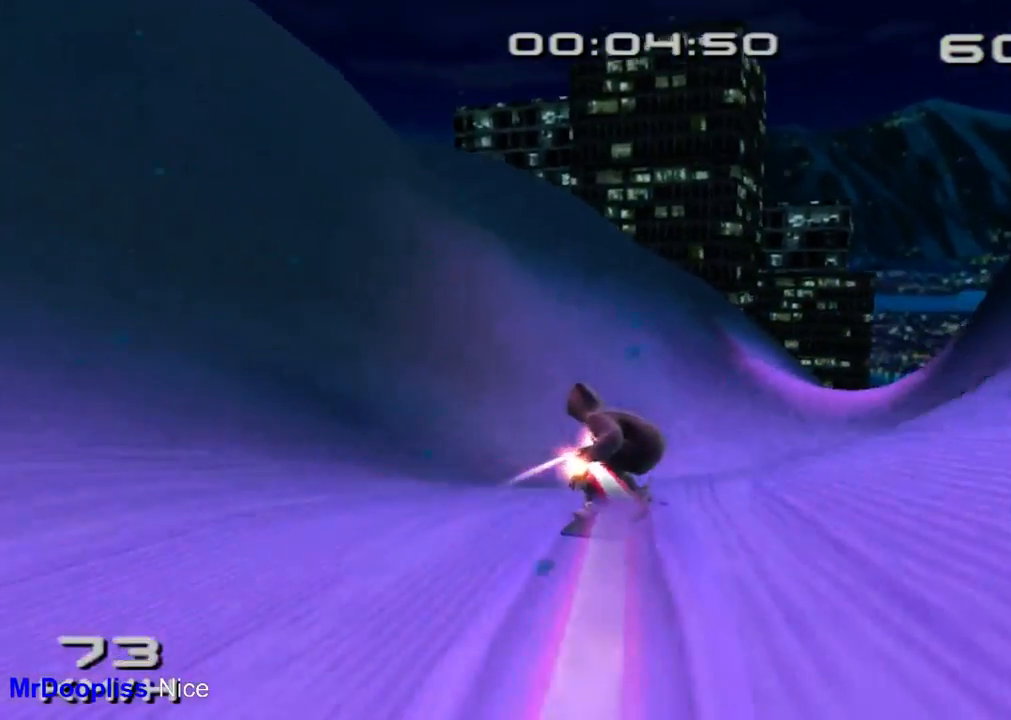
{"buttons": ["CROSS", "SQUARE"], "left_stick": "up-right", "button_events": []}